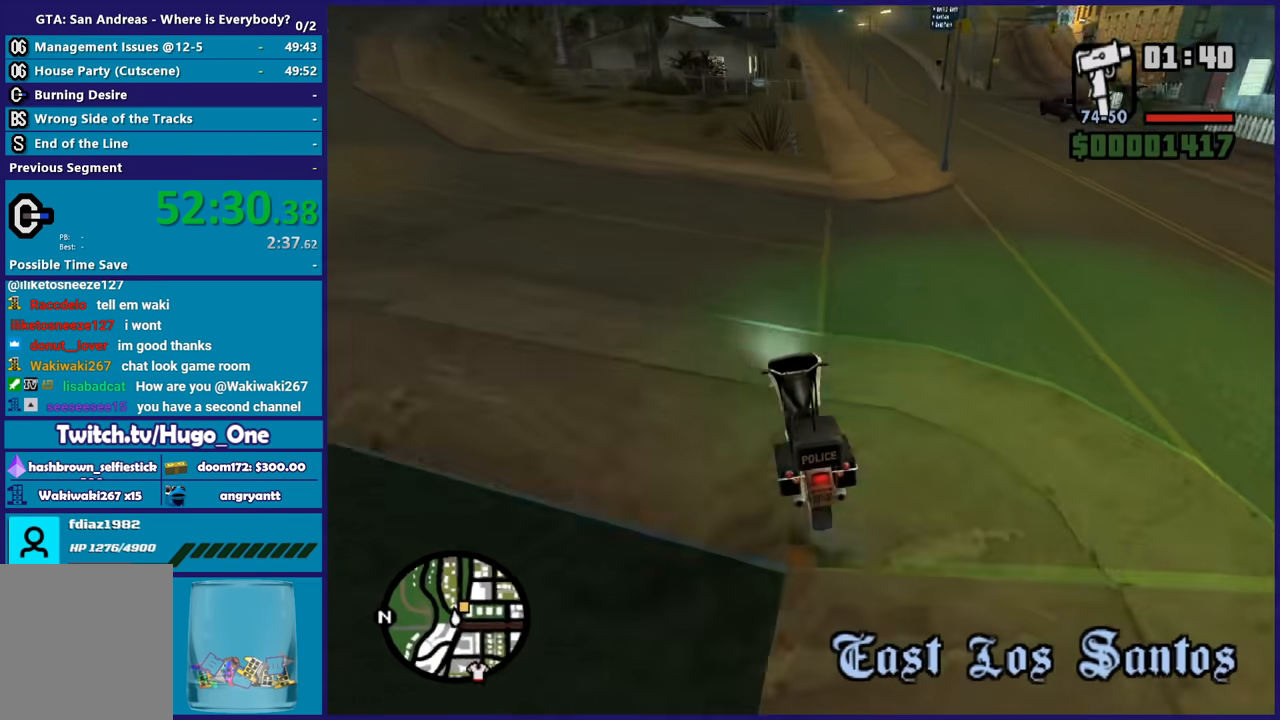
Gameplay with a controller (Xbox layout); each line is a JSON object with the inputs held at the frame after it. "button_events" lists button changes between this image and that frame as [ms after this image, input, new state], when the widget could be followed in between (sticks are given only as held states).
{"buttons": ["L2"], "left_stick": "center", "right_stick": "right", "button_events": []}
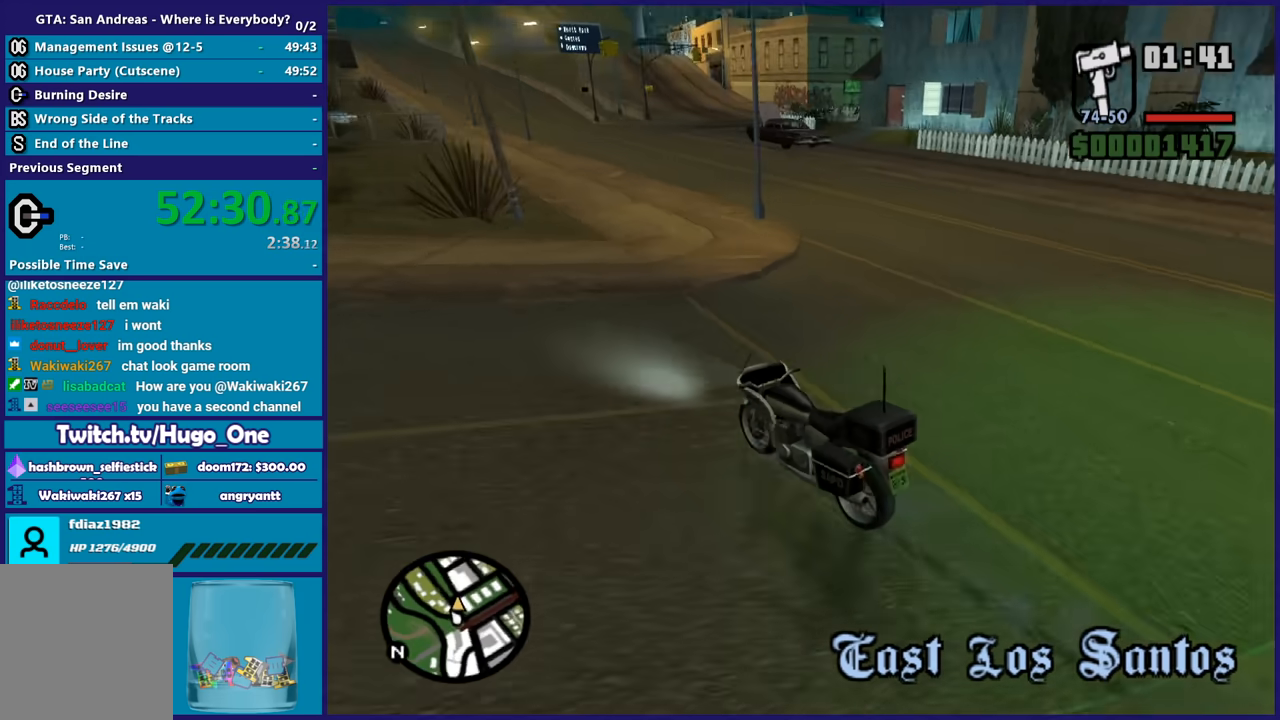
{"buttons": [], "left_stick": "center", "right_stick": "center", "button_events": [[400, "Y", "down"], [501, "L2", "up"], [501, "Y", "up"]]}
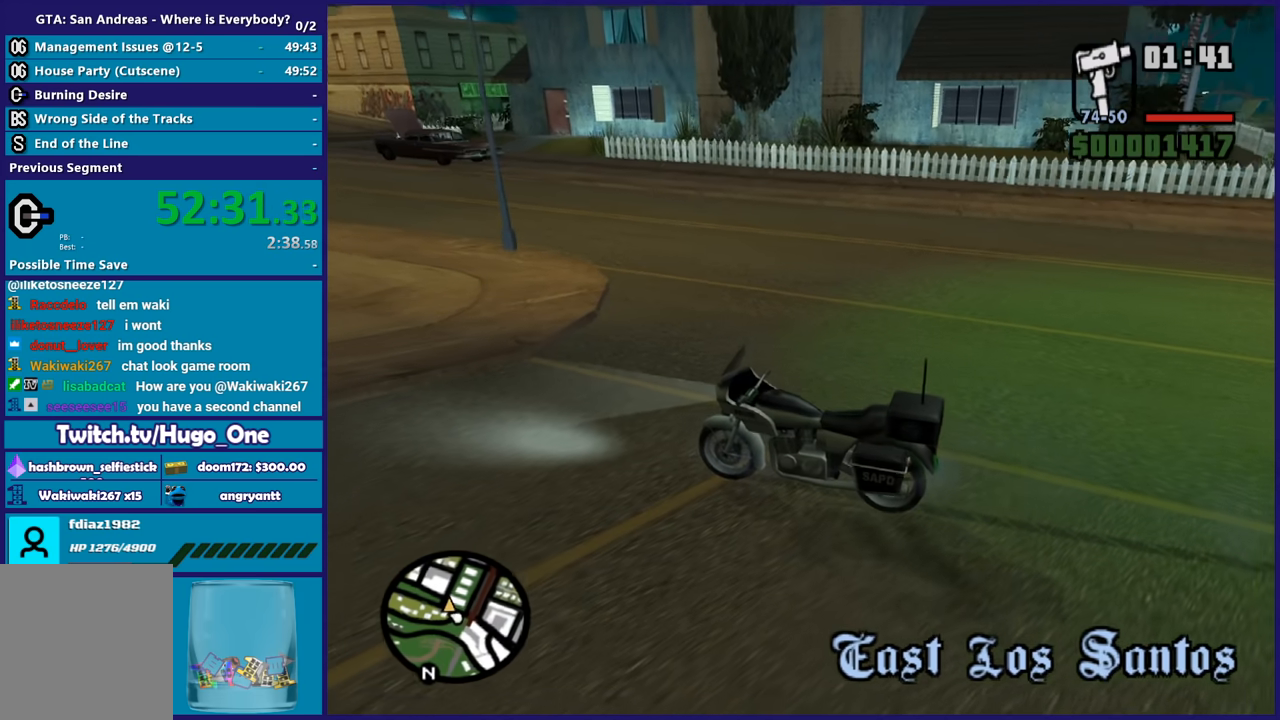
{"buttons": ["A"], "left_stick": "left", "right_stick": "center", "button_events": [[66, "Y", "down"], [200, "Y", "up"], [266, "Y", "down"], [367, "Y", "up"], [467, "A", "down"]]}
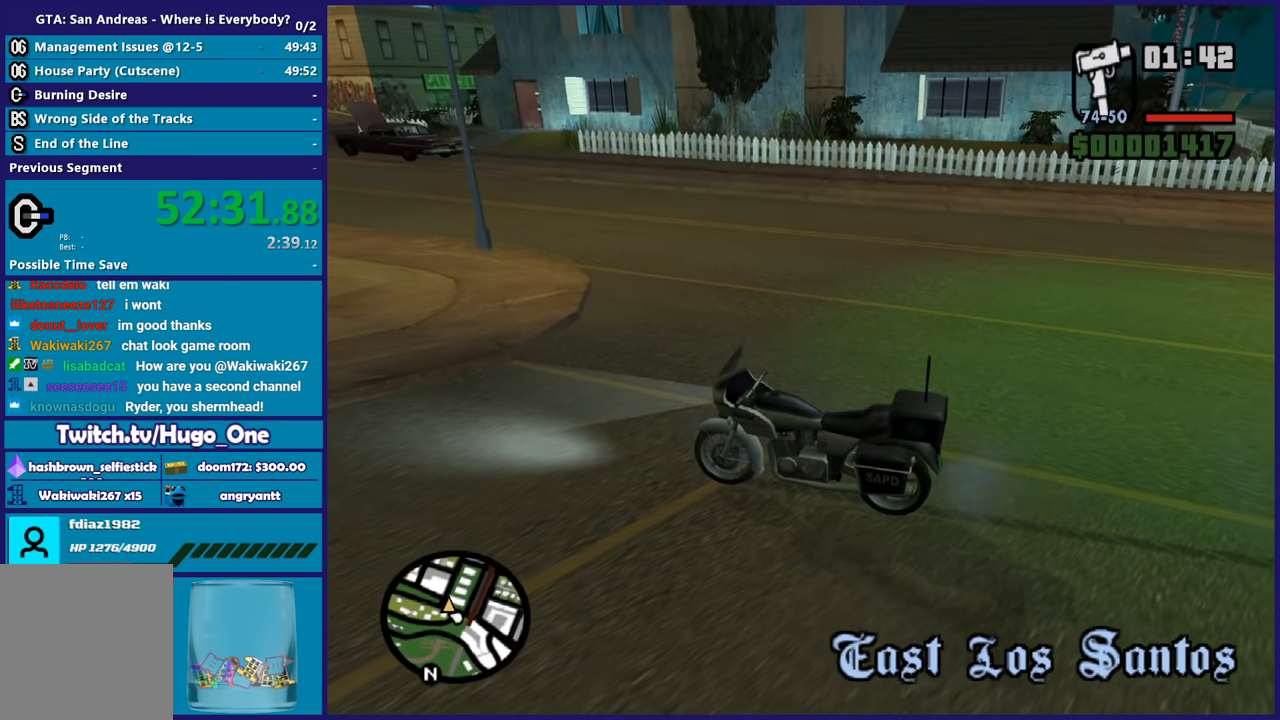
{"buttons": [], "left_stick": "left", "right_stick": "center", "button_events": [[67, "A", "up"], [167, "A", "down"], [267, "A", "up"], [334, "A", "down"], [467, "A", "up"]]}
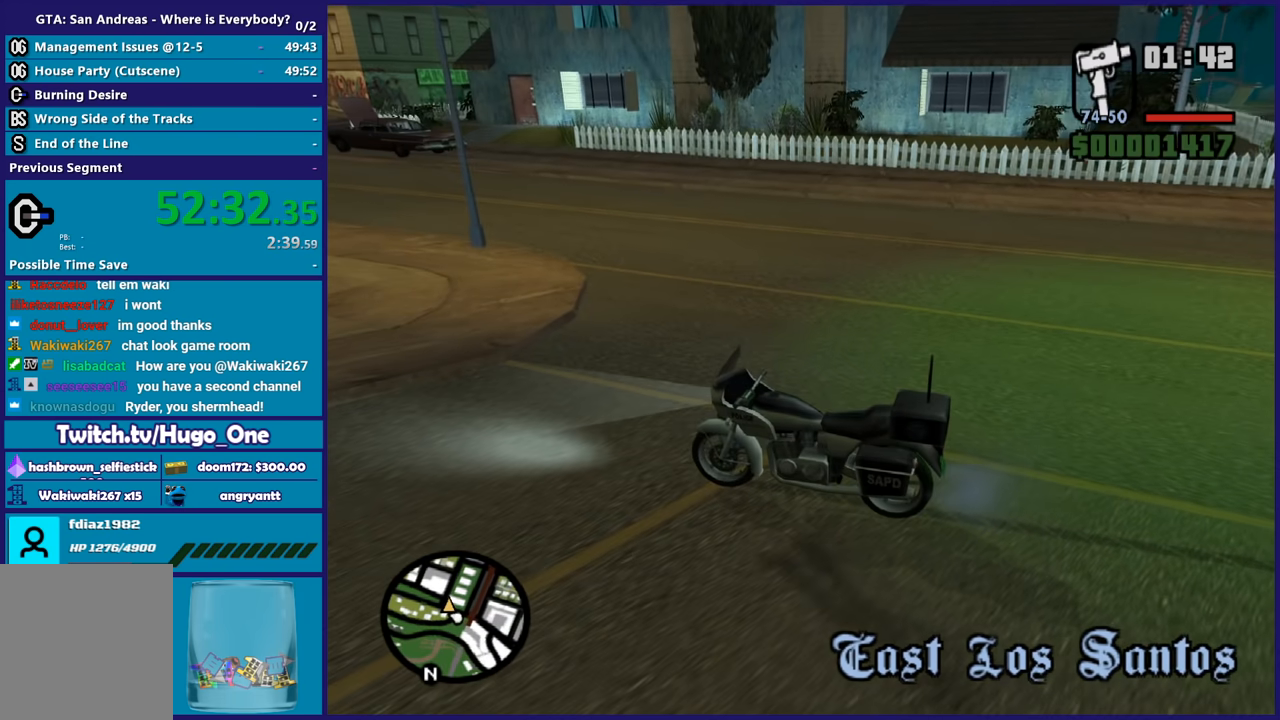
{"buttons": [], "left_stick": "up-left", "right_stick": "center", "button_events": [[33, "A", "down"], [133, "A", "up"], [200, "A", "down"], [300, "A", "up"], [400, "A", "down"], [500, "A", "up"]]}
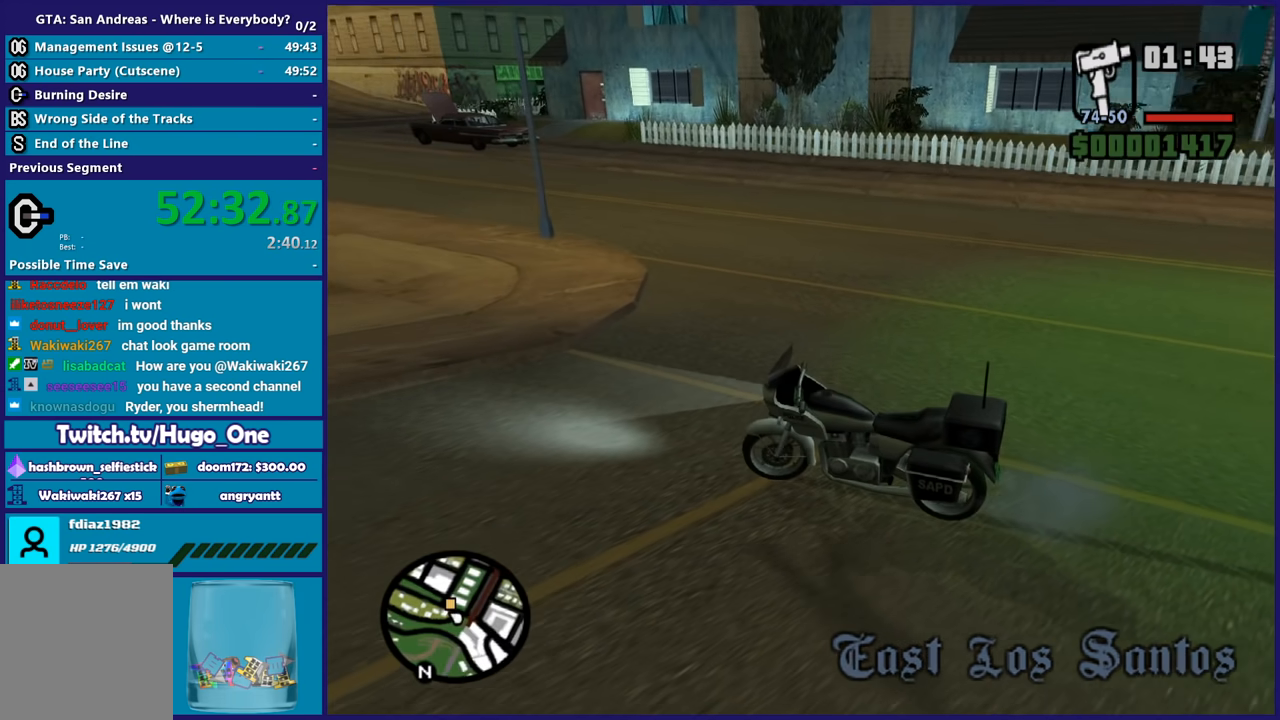
{"buttons": ["A"], "left_stick": "up-right", "right_stick": "center", "button_events": [[67, "A", "down"], [400, "A", "up"], [467, "A", "down"]]}
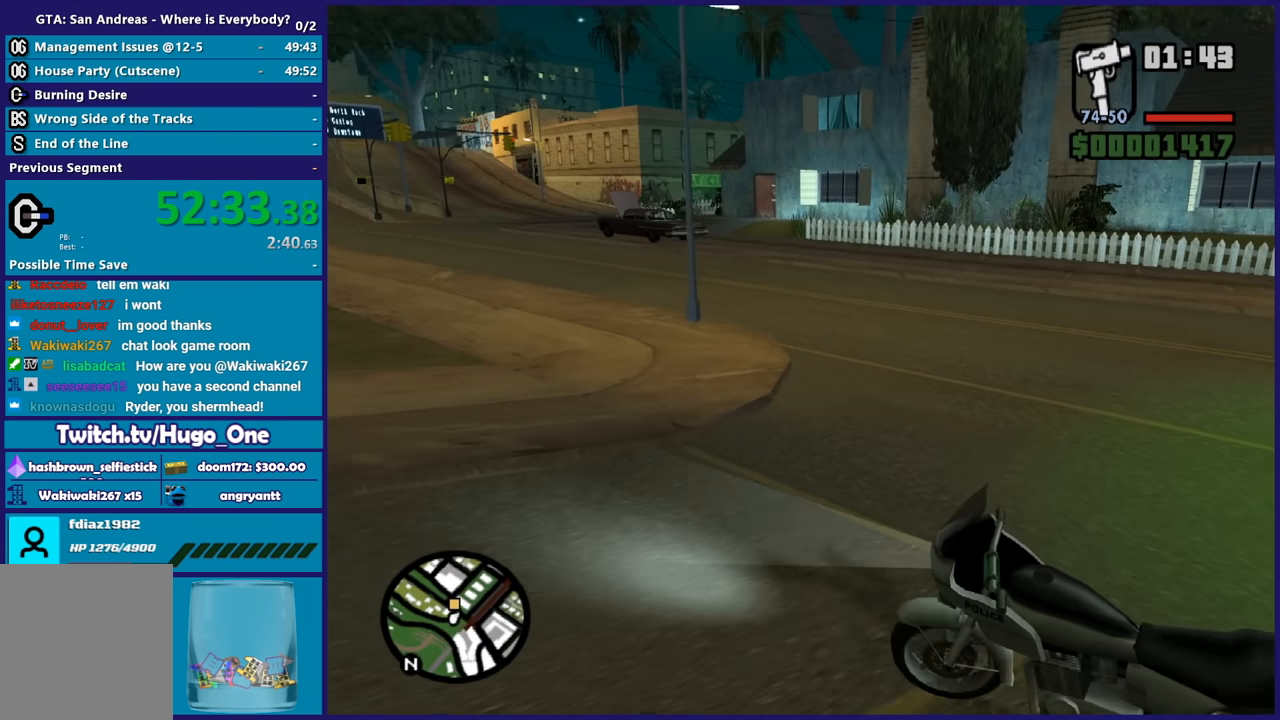
{"buttons": [], "left_stick": "up", "right_stick": "center", "button_events": [[133, "R1", "down"], [266, "A", "up"], [266, "R1", "up"], [367, "A", "down"], [500, "A", "up"]]}
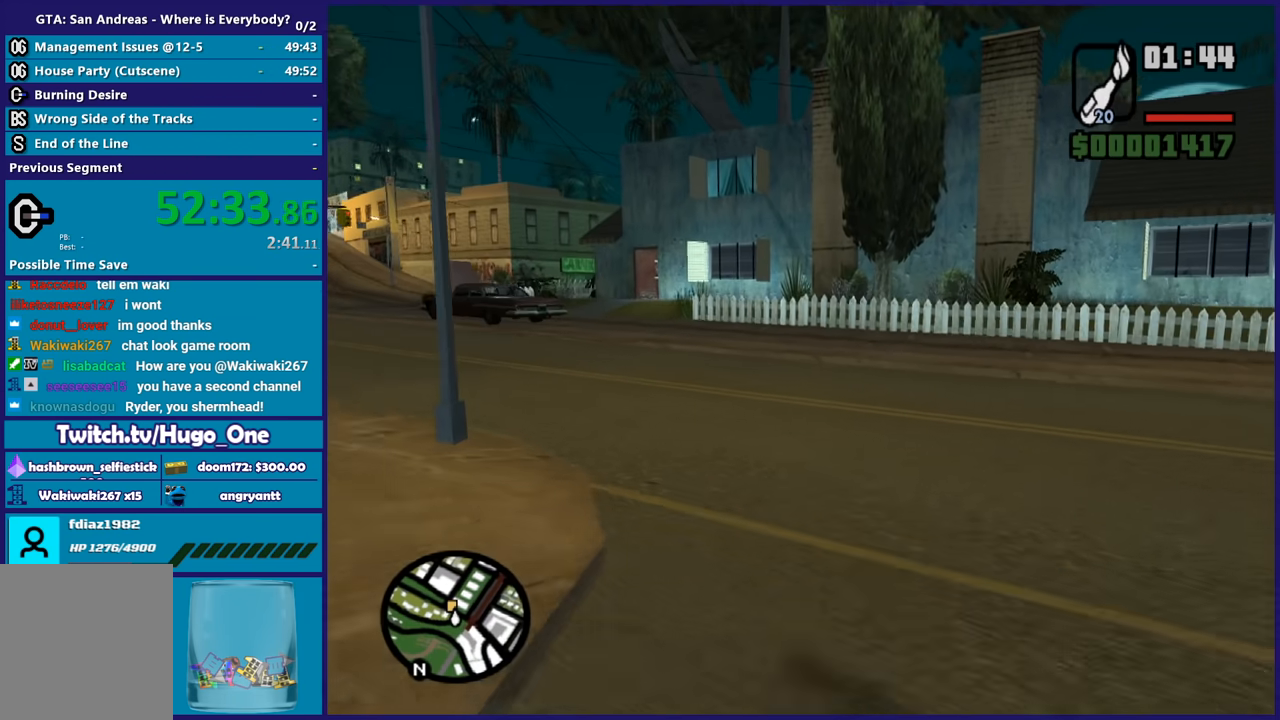
{"buttons": ["L1"], "left_stick": "up", "right_stick": "down-left", "button_events": [[67, "A", "down"], [134, "R1", "down"], [234, "A", "up"], [234, "R1", "up"], [467, "L1", "down"]]}
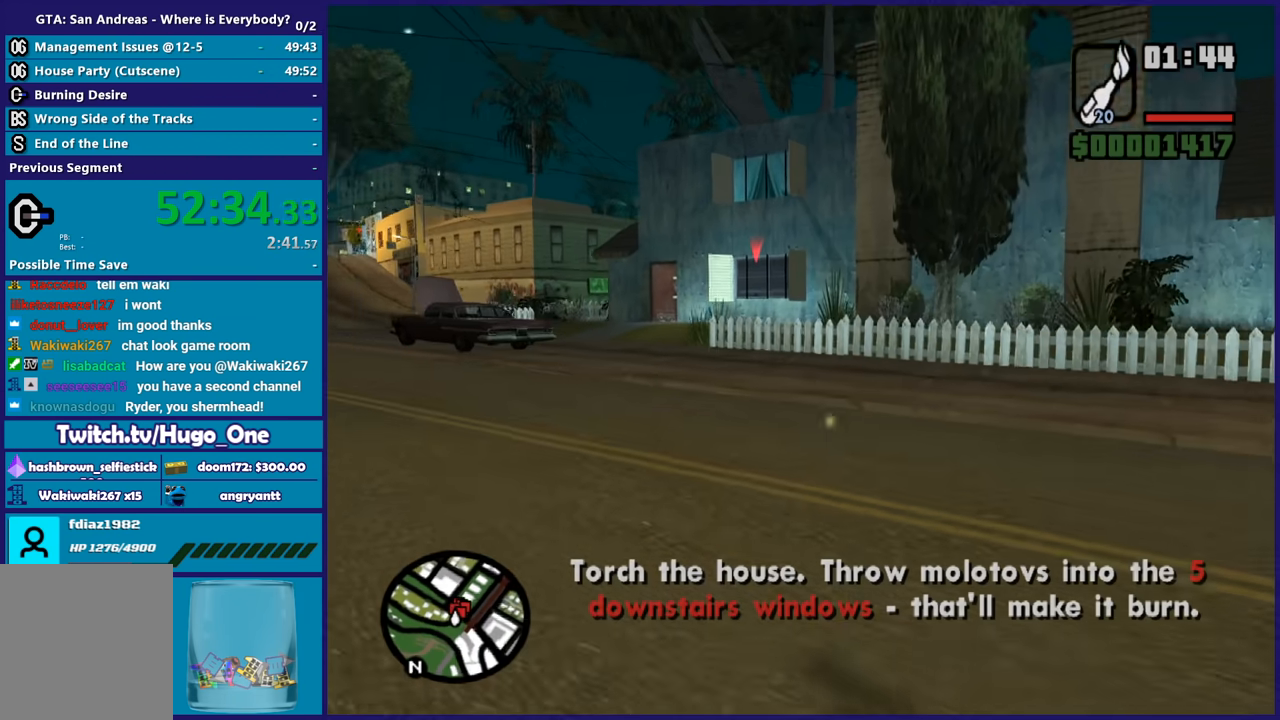
{"buttons": [], "left_stick": "up", "right_stick": "center", "button_events": [[66, "L1", "up"]]}